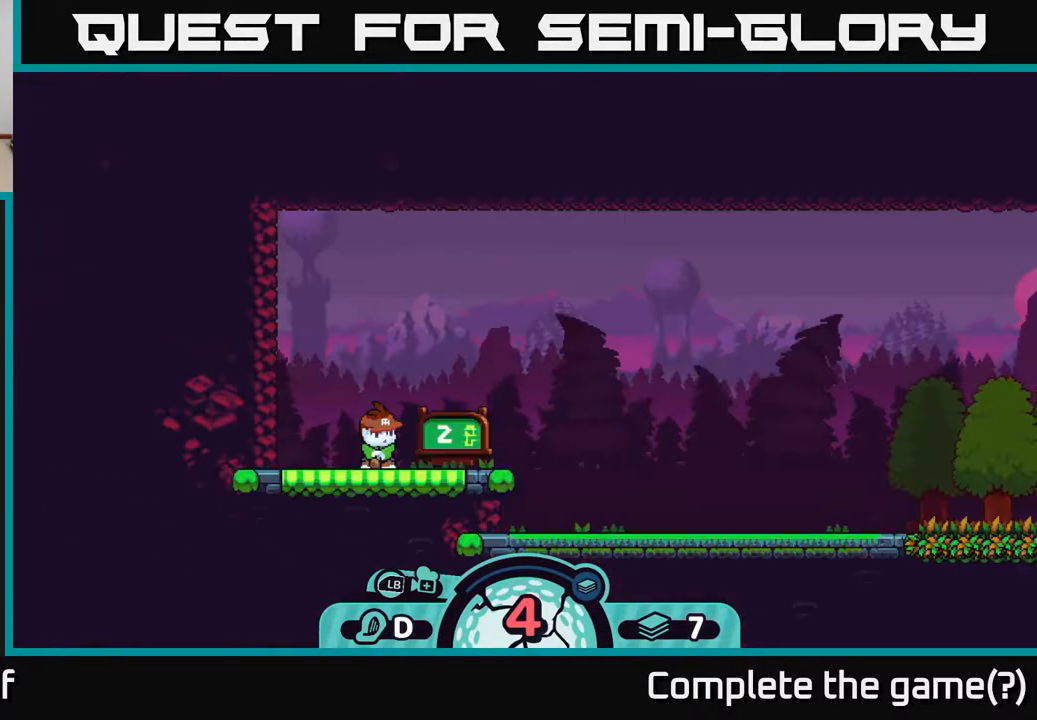
Gameplay with a controller (Xbox layout); each line is a JSON object with the inputs held at the frame after it. "events" lists button and stick changes between this image and that frame as [ms after this image, input, new state], when the widget could be followed in between.
{"buttons": [], "left_stick": "center", "right_stick": "center", "events": []}
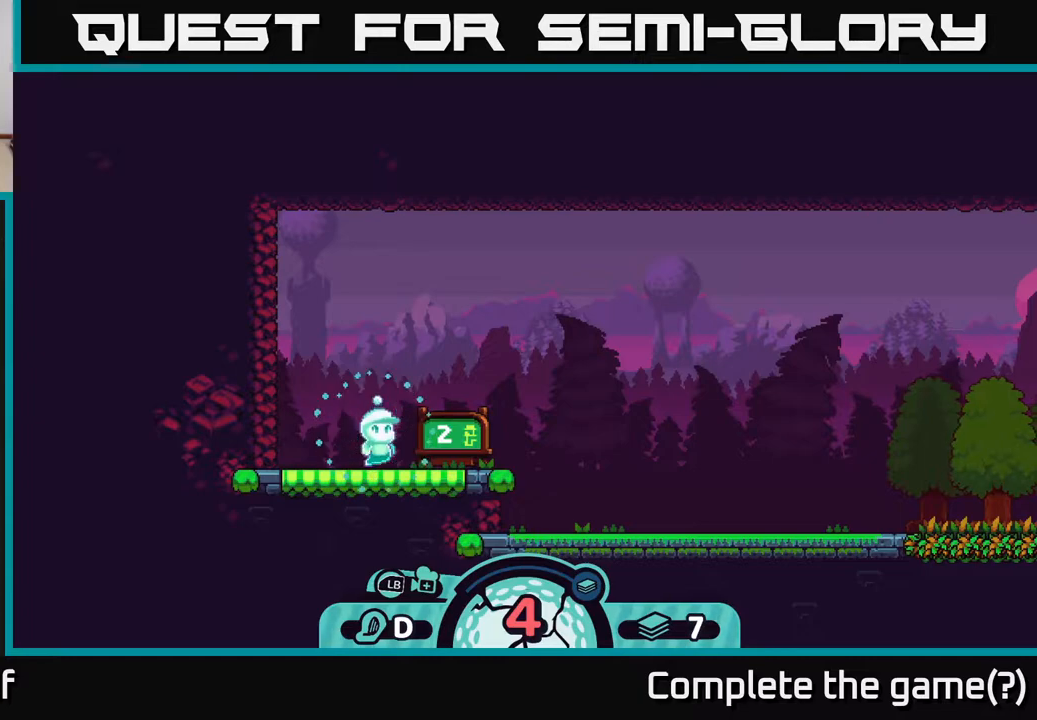
{"buttons": [], "left_stick": "center", "right_stick": "center", "events": []}
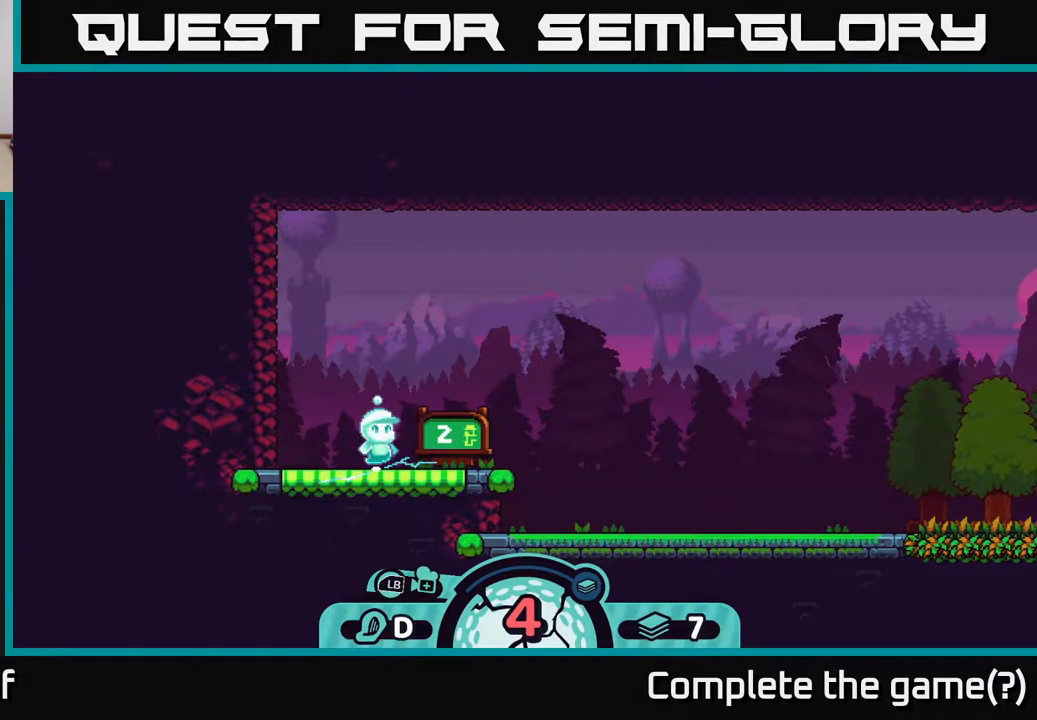
{"buttons": [], "left_stick": "center", "right_stick": "center", "events": []}
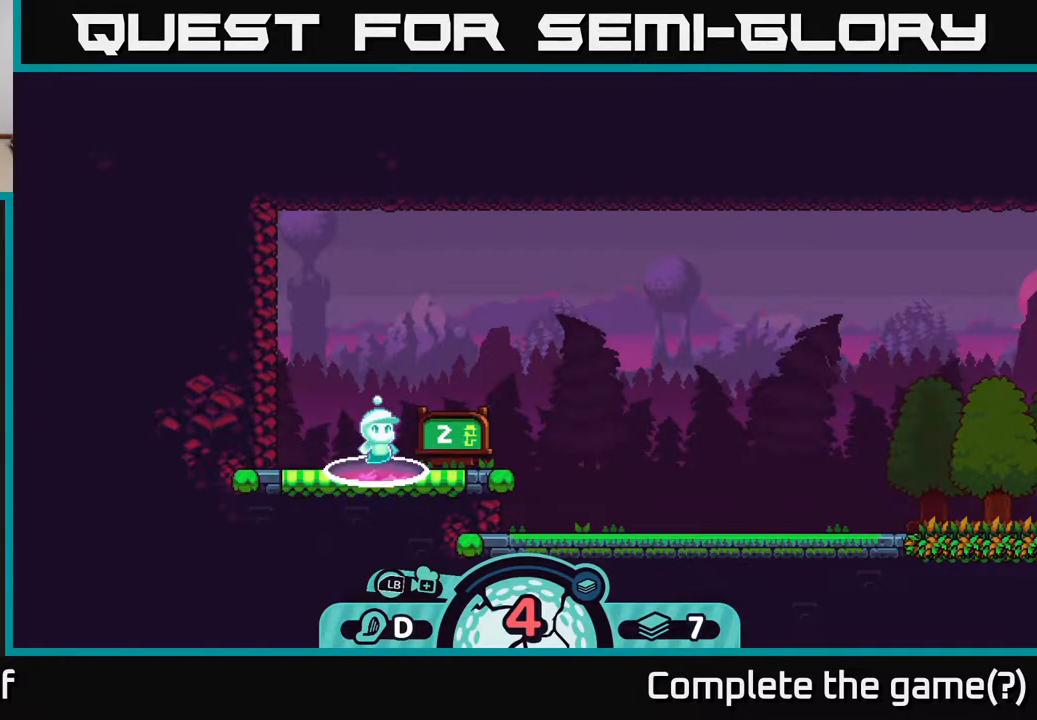
{"buttons": ["A"], "left_stick": "center", "right_stick": "center", "events": [[417, "A", "down"]]}
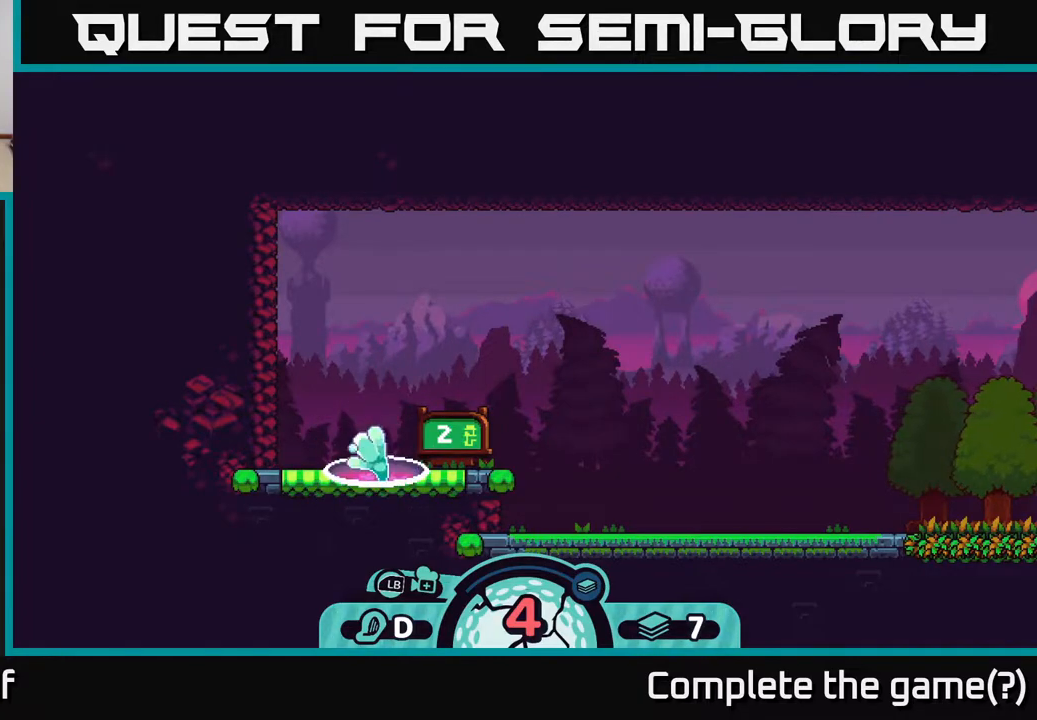
{"buttons": ["R2"], "left_stick": "center", "right_stick": "center", "events": [[83, "A", "up"], [200, "R2", "down"]]}
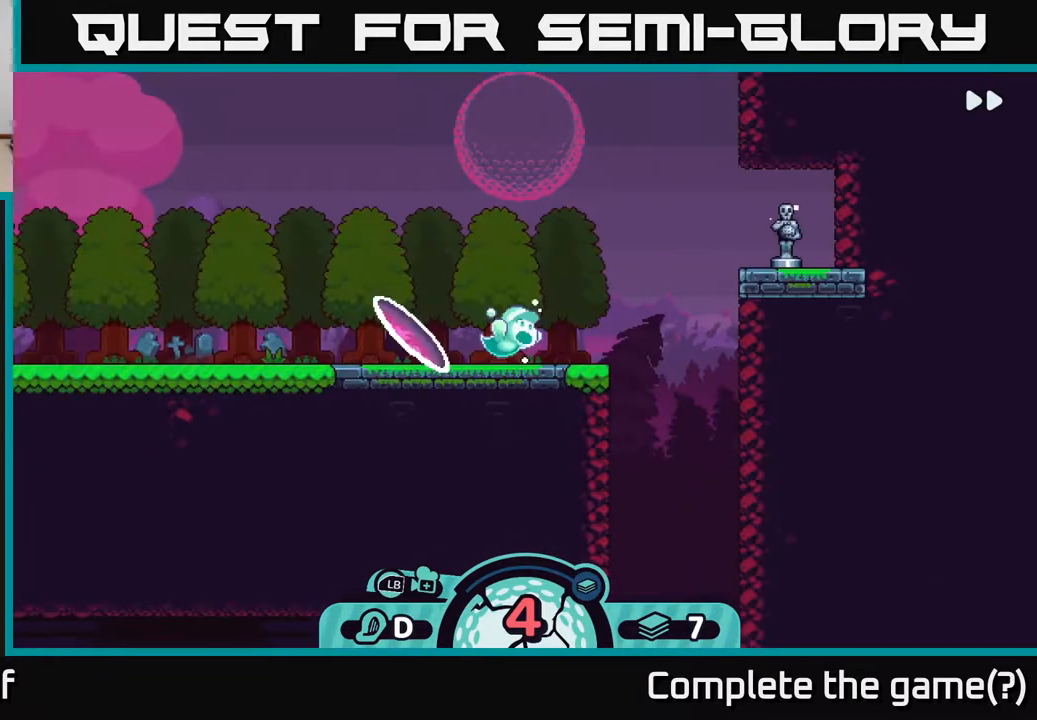
{"buttons": [], "left_stick": "center", "right_stick": "center", "events": [[367, "R2", "up"]]}
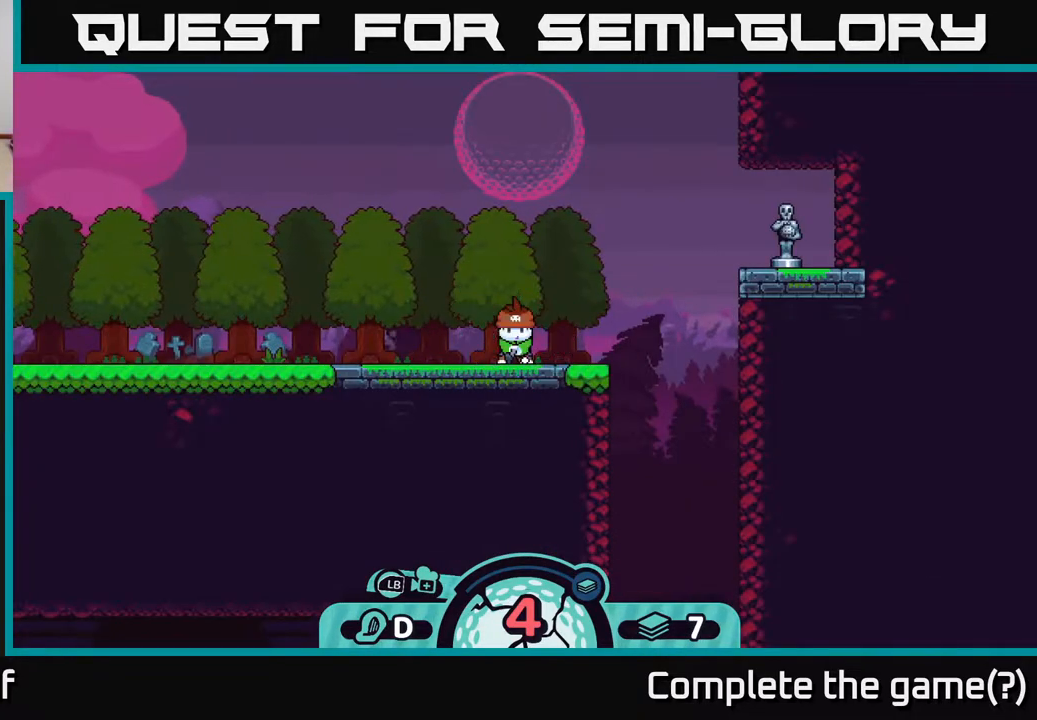
{"buttons": [], "left_stick": "center", "right_stick": "center", "events": [[50, "X", "down"], [150, "X", "up"], [383, "X", "down"], [450, "X", "up"]]}
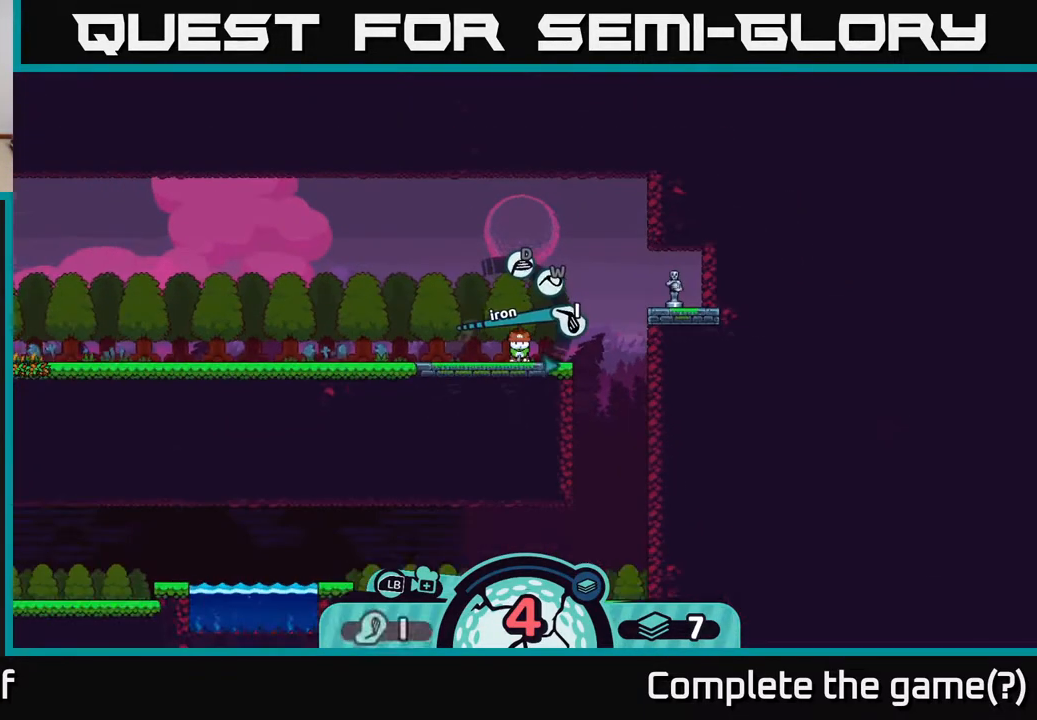
{"buttons": [], "left_stick": "center", "right_stick": "center", "events": [[67, "X", "down"], [117, "X", "up"]]}
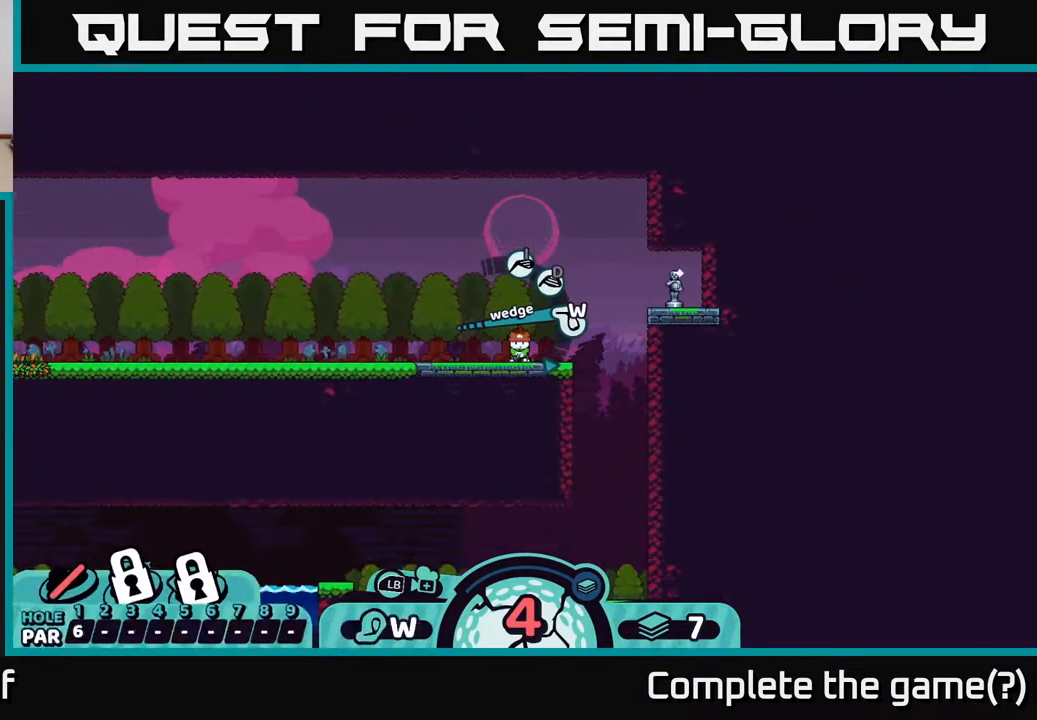
{"buttons": ["A"], "left_stick": "center", "right_stick": "center", "events": [[400, "A", "down"]]}
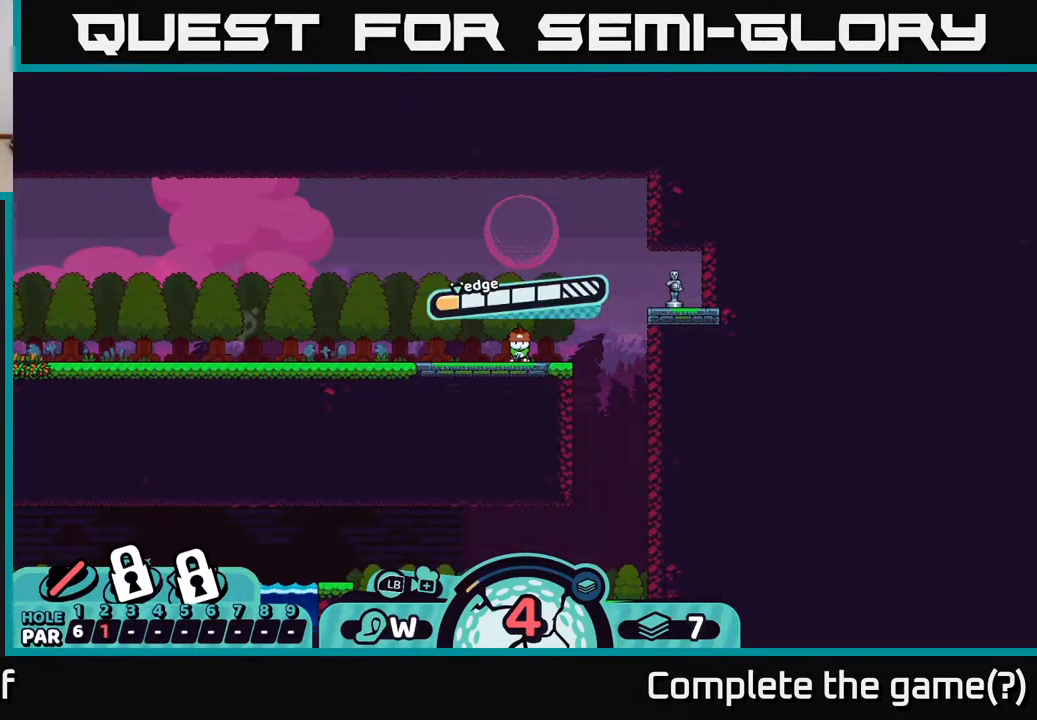
{"buttons": ["A"], "left_stick": "center", "right_stick": "center", "events": [[17, "A", "up"], [417, "A", "down"]]}
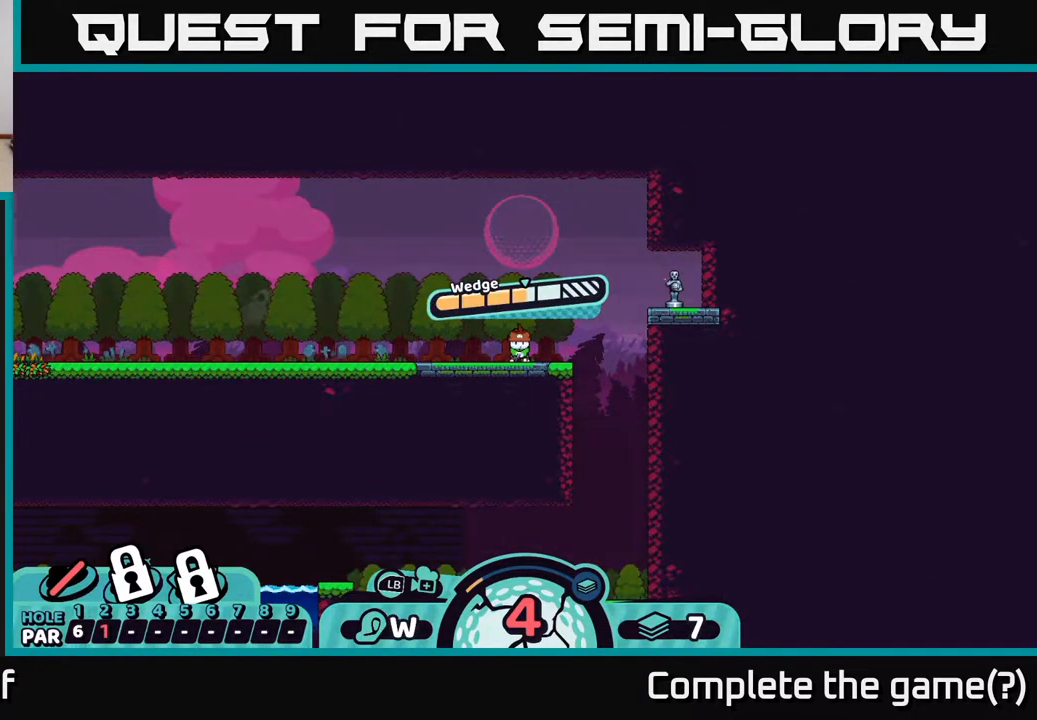
{"buttons": [], "left_stick": "center", "right_stick": "center", "events": [[17, "A", "up"]]}
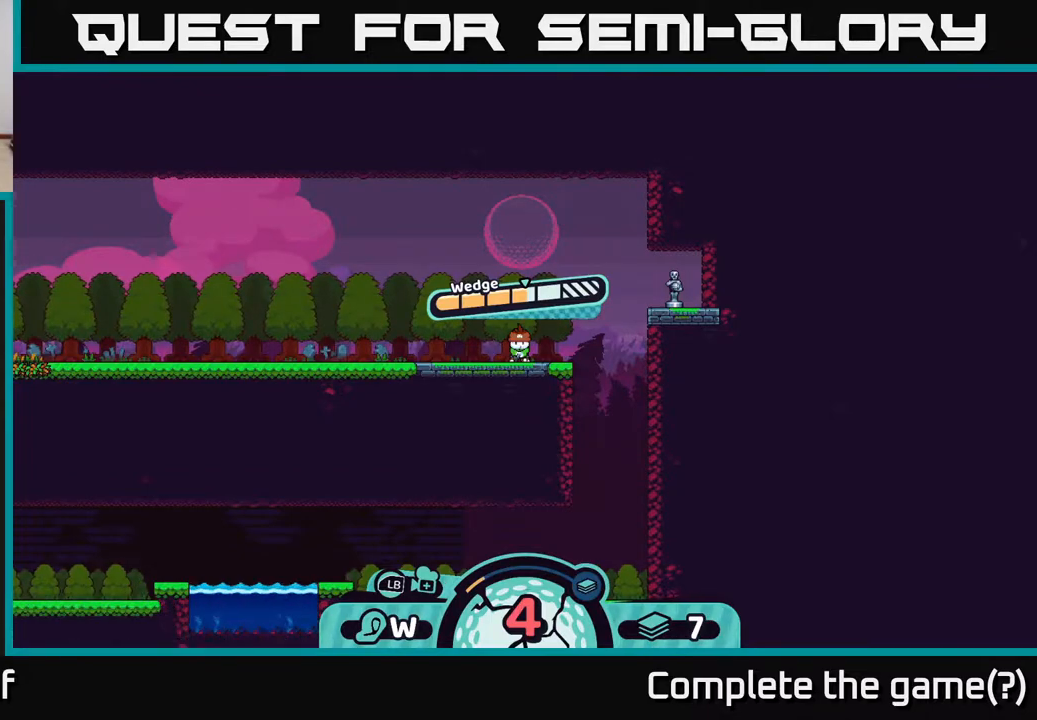
{"buttons": [], "left_stick": "center", "right_stick": "center", "events": []}
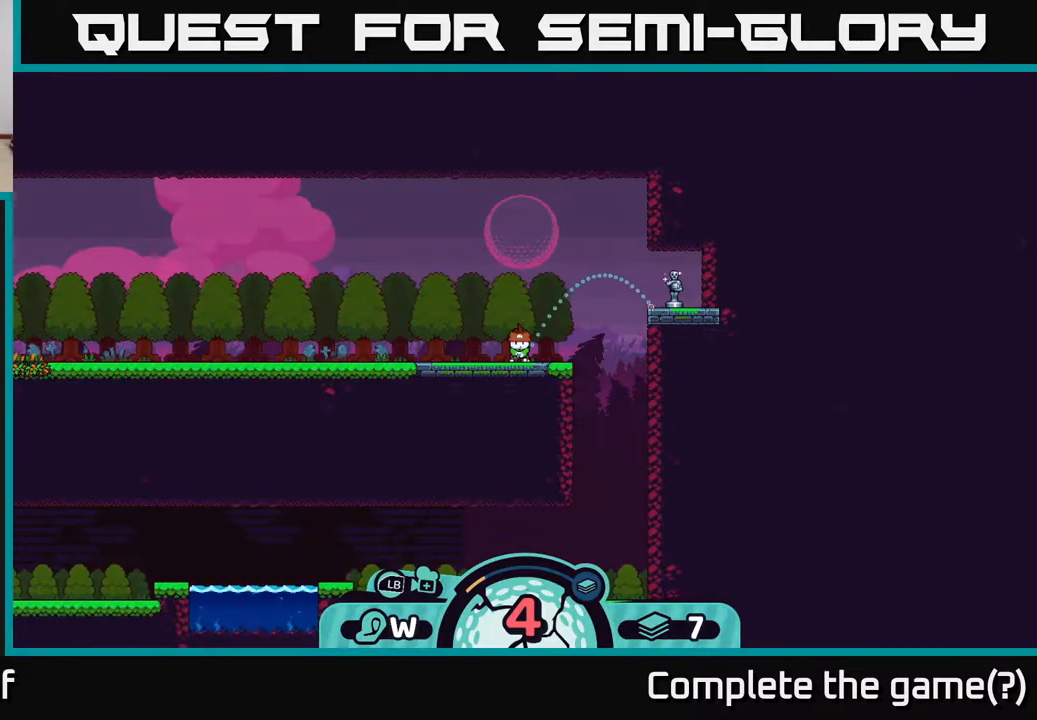
{"buttons": [], "left_stick": "center", "right_stick": "center", "events": []}
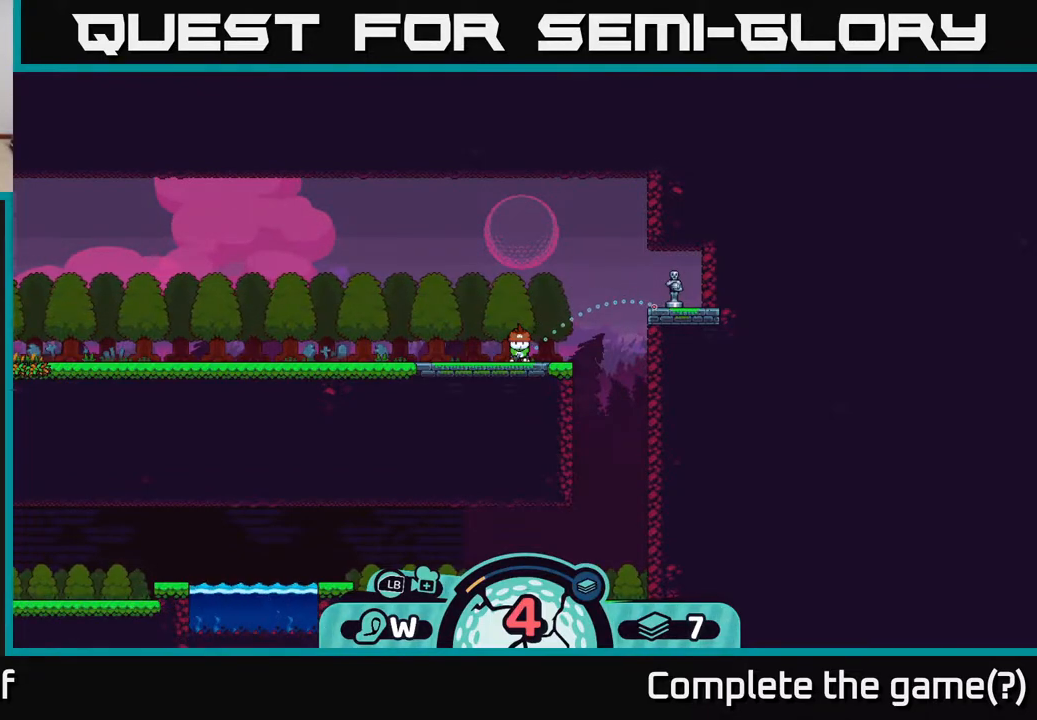
{"buttons": [], "left_stick": "center", "right_stick": "center", "events": []}
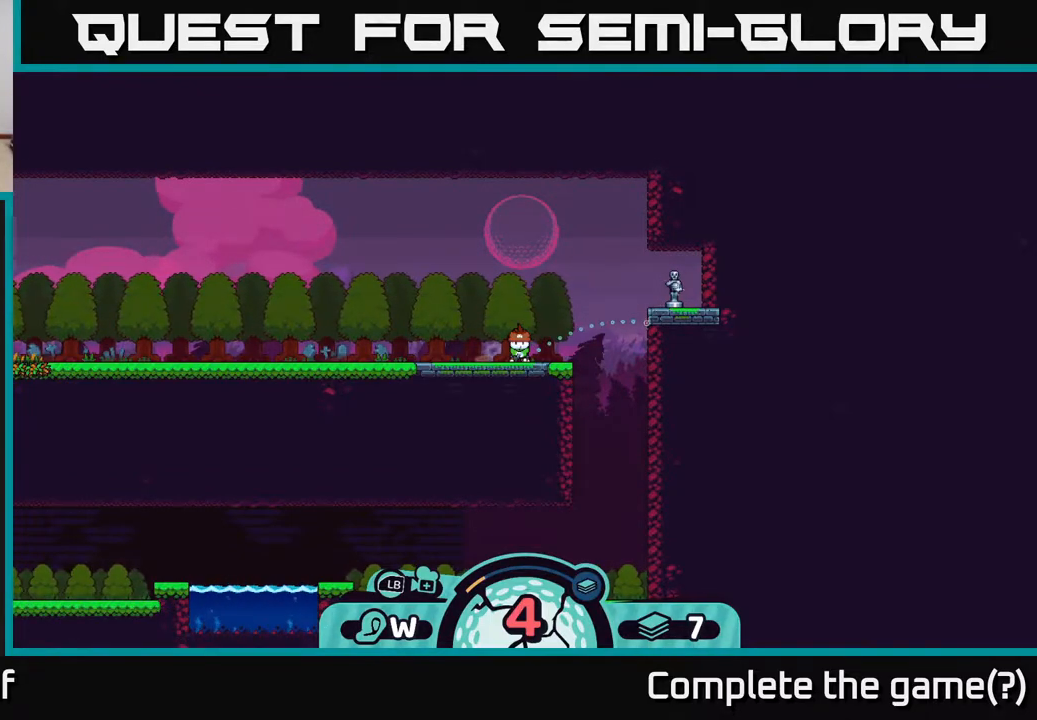
{"buttons": [], "left_stick": "center", "right_stick": "center", "events": []}
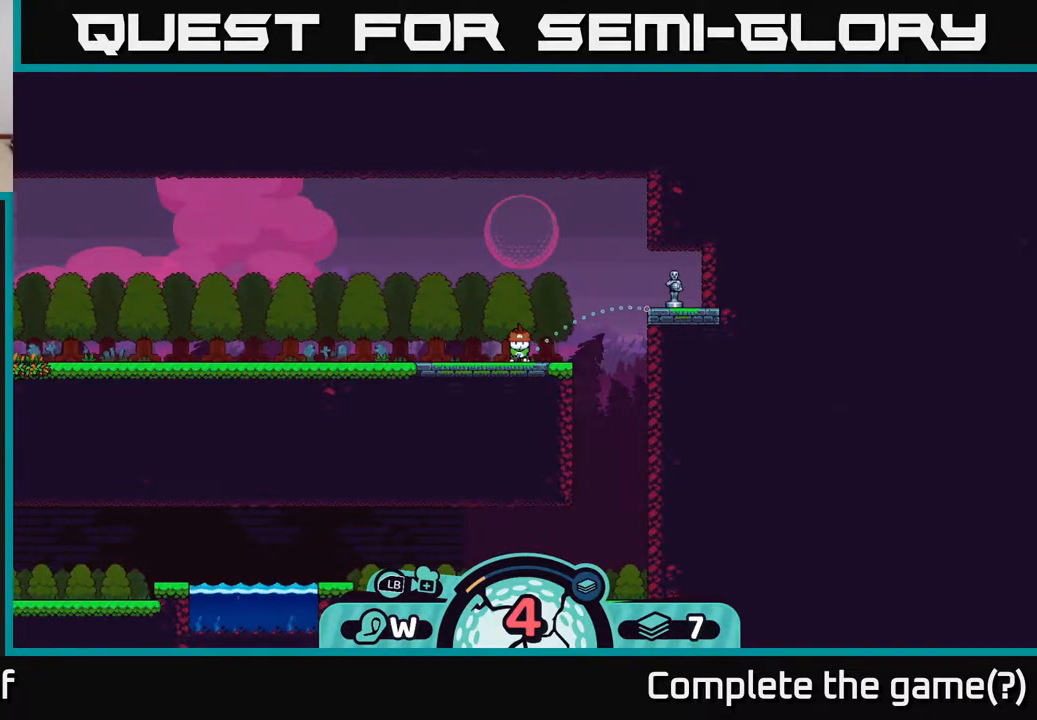
{"buttons": [], "left_stick": "left", "right_stick": "center", "events": [[367, "A", "down"], [400, "left_stick", "left"], [450, "A", "up"]]}
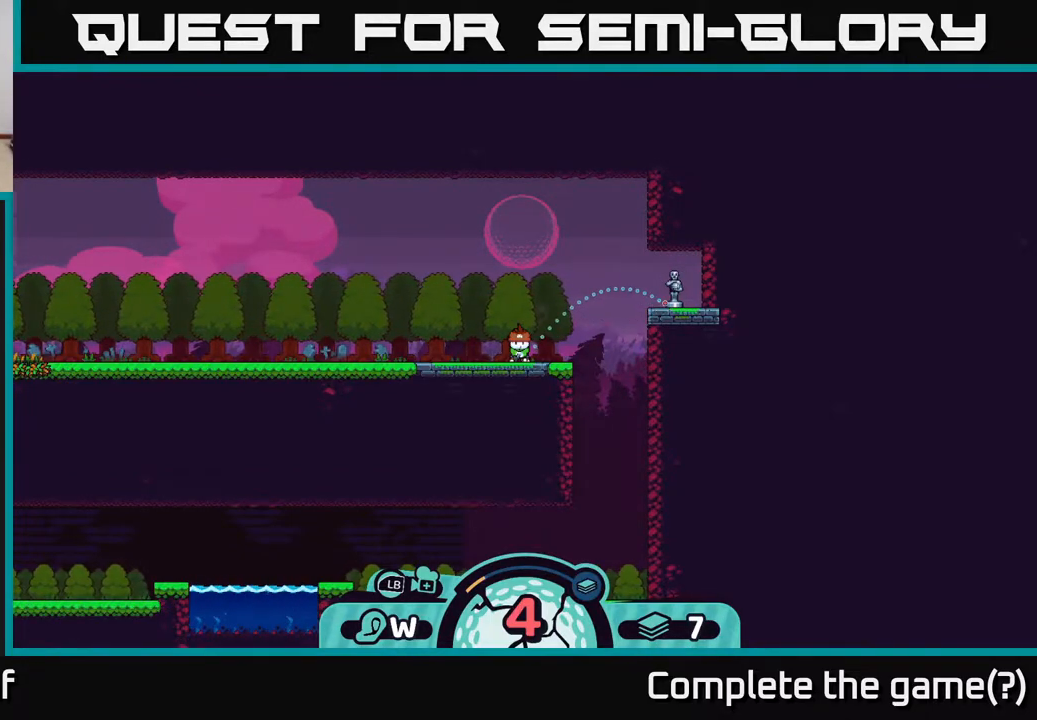
{"buttons": ["A"], "left_stick": "left", "right_stick": "center", "events": [[333, "A", "down"], [367, "A", "up"], [483, "A", "down"]]}
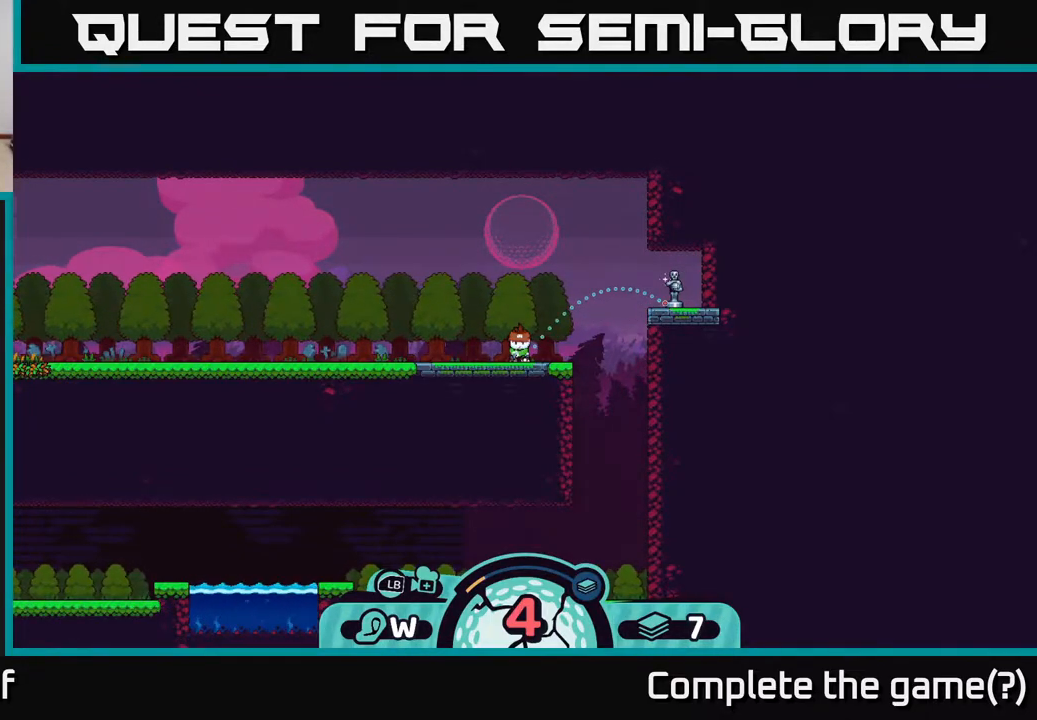
{"buttons": ["A"], "left_stick": "left", "right_stick": "center", "events": [[33, "A", "up"], [100, "A", "down"], [167, "A", "up"], [217, "A", "down"], [283, "A", "up"], [367, "A", "down"], [450, "A", "up"], [500, "A", "down"]]}
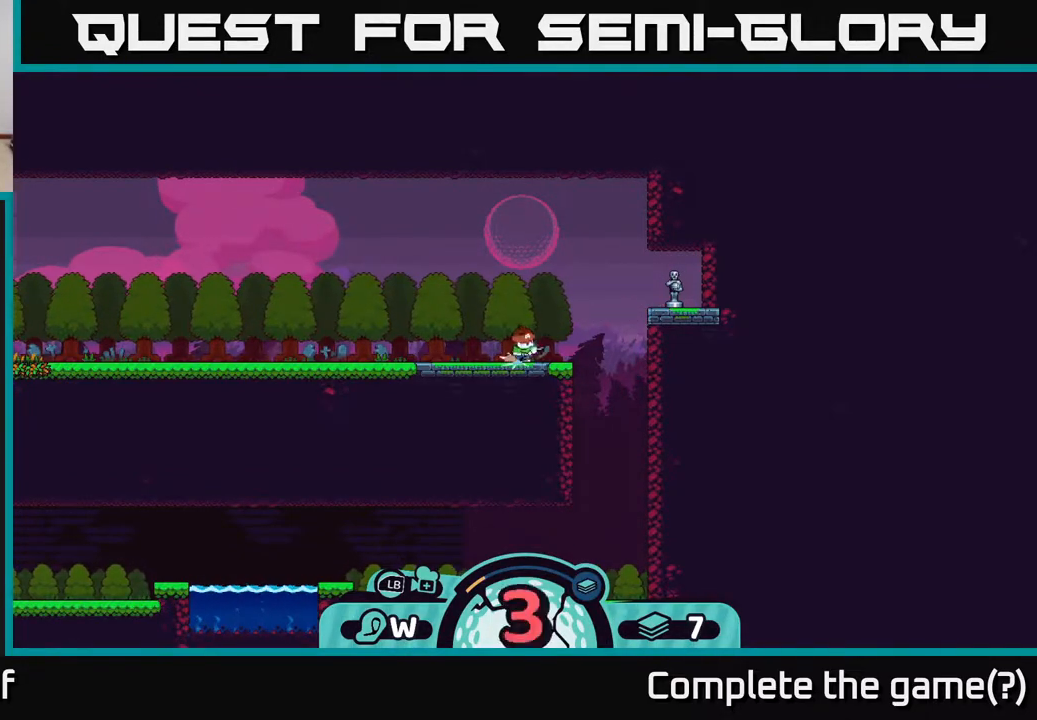
{"buttons": [], "left_stick": "left", "right_stick": "center", "events": [[67, "A", "up"], [133, "A", "down"], [200, "A", "up"], [300, "A", "down"], [350, "A", "up"], [400, "A", "down"], [467, "A", "up"]]}
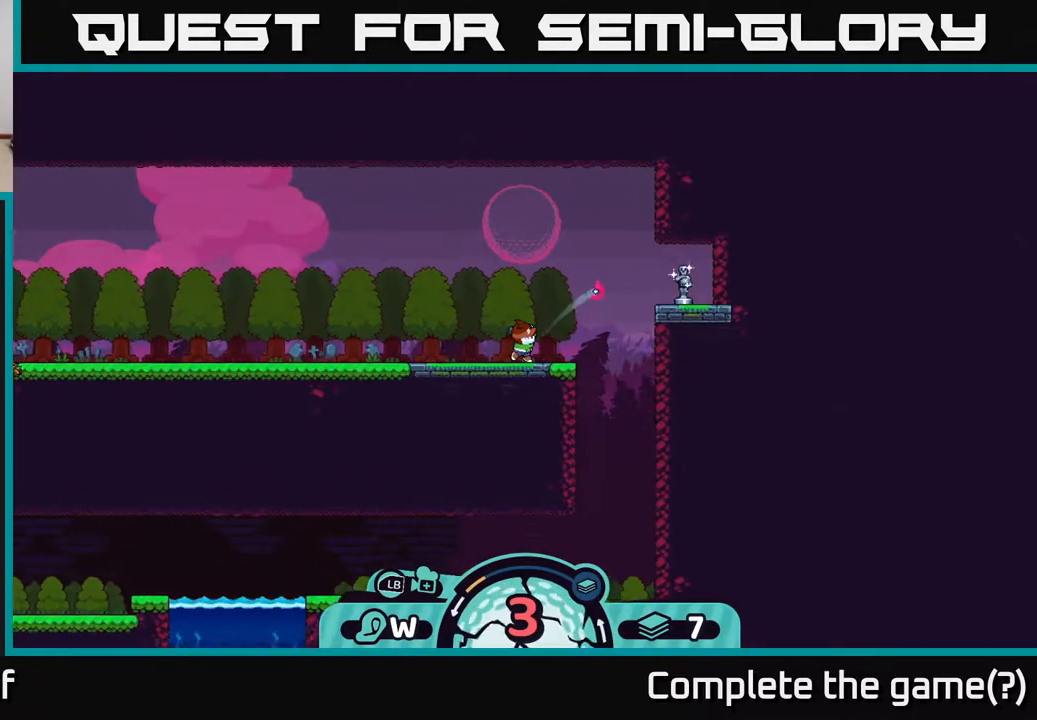
{"buttons": ["A"], "left_stick": "left", "right_stick": "center", "events": [[50, "A", "down"], [100, "A", "up"], [183, "A", "down"], [250, "A", "up"], [317, "A", "down"], [383, "A", "up"], [467, "A", "down"]]}
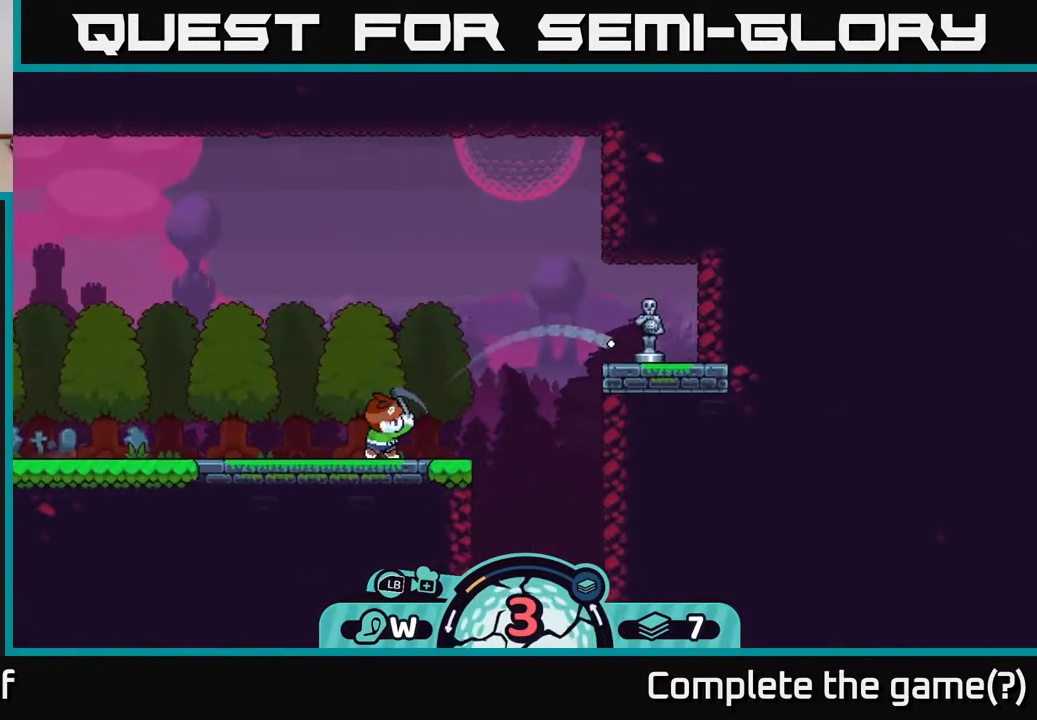
{"buttons": [], "left_stick": "left", "right_stick": "center", "events": [[50, "A", "up"], [117, "A", "down"], [183, "A", "up"], [250, "A", "down"], [317, "A", "up"], [400, "A", "down"], [500, "A", "up"]]}
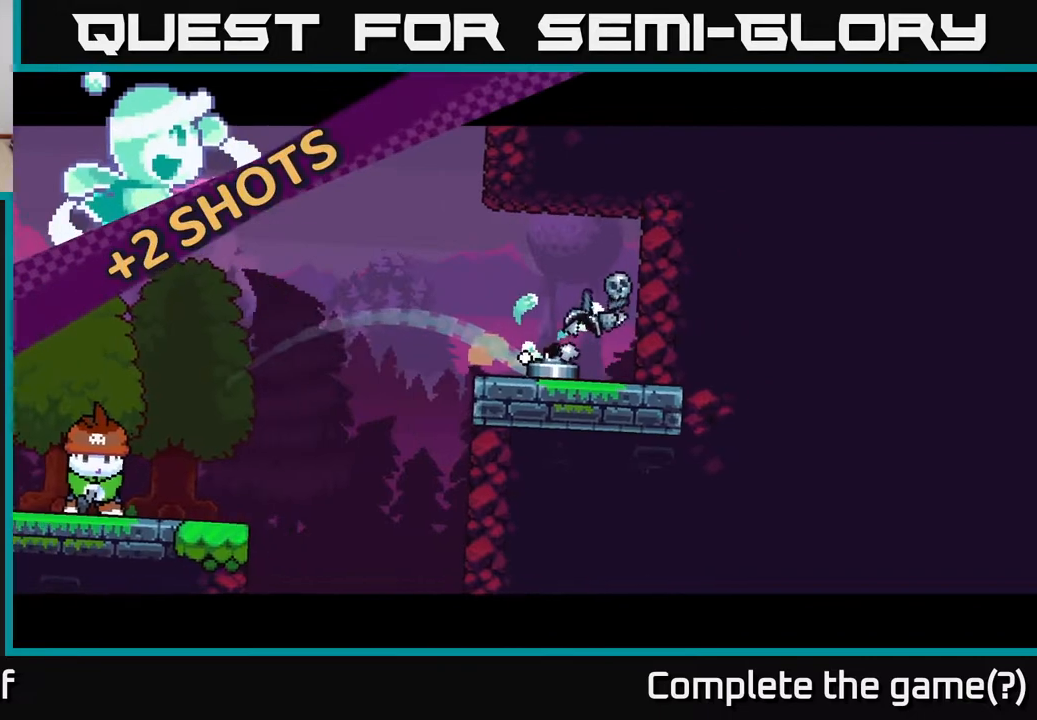
{"buttons": [], "left_stick": "left", "right_stick": "center", "events": [[67, "A", "down"], [150, "A", "up"], [217, "A", "down"], [317, "A", "up"], [417, "A", "down"], [500, "A", "up"]]}
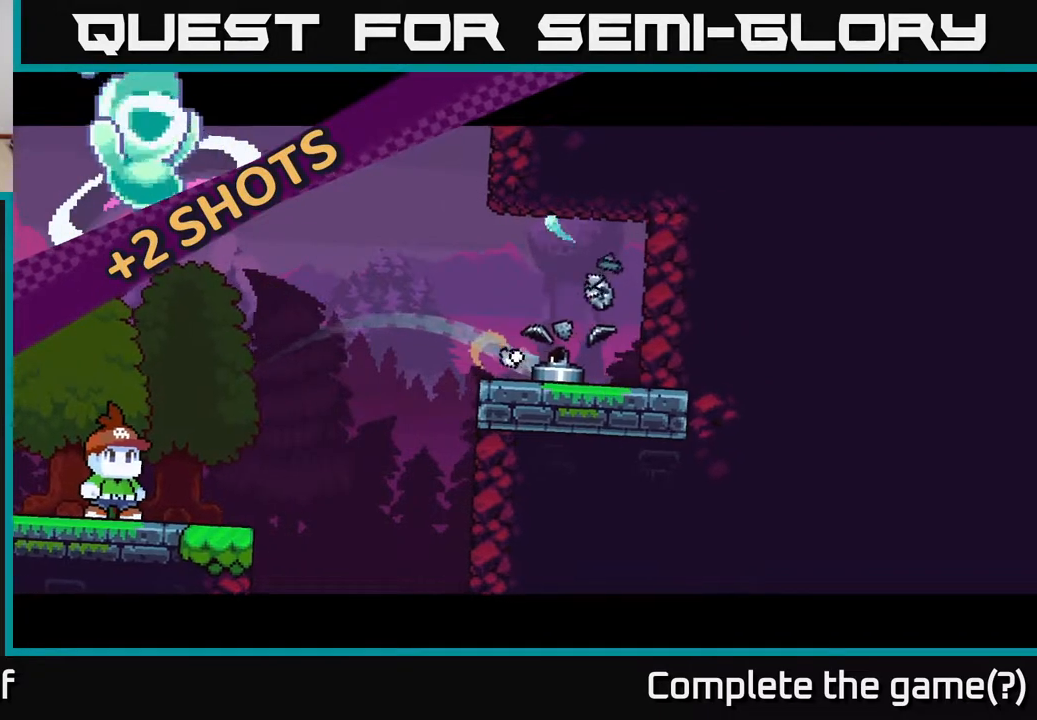
{"buttons": ["A"], "left_stick": "left", "right_stick": "center", "events": [[100, "A", "down"], [167, "A", "up"], [267, "A", "down"], [350, "A", "up"], [417, "A", "down"]]}
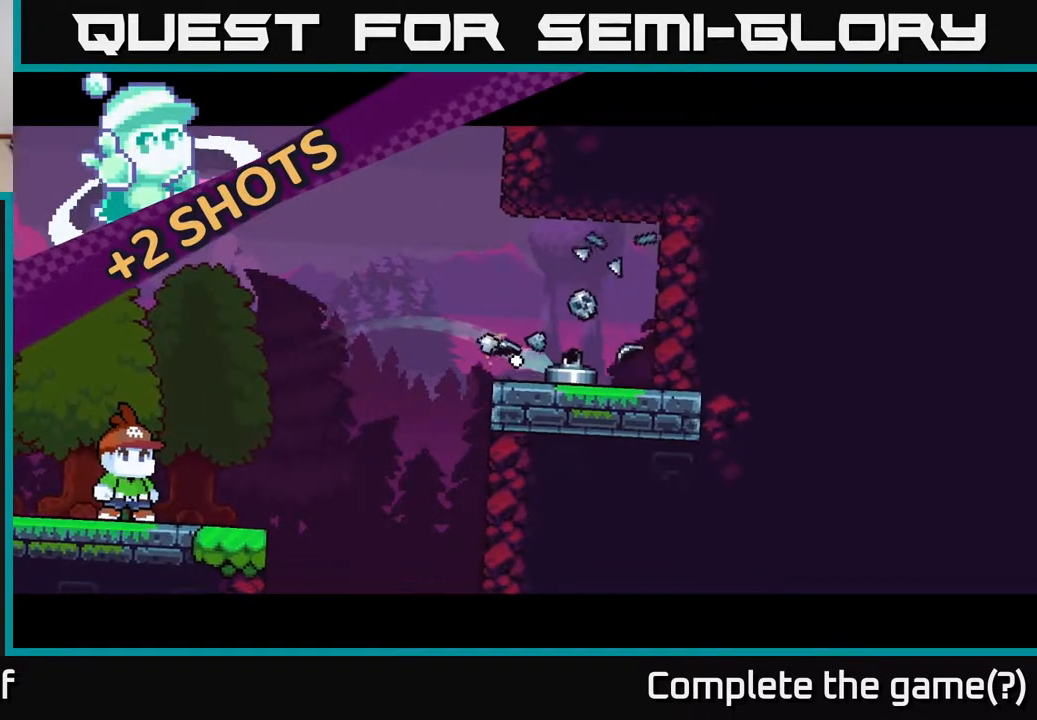
{"buttons": [], "left_stick": "left", "right_stick": "center", "events": [[17, "A", "up"], [100, "A", "down"], [217, "A", "up"], [283, "A", "down"], [367, "A", "up"]]}
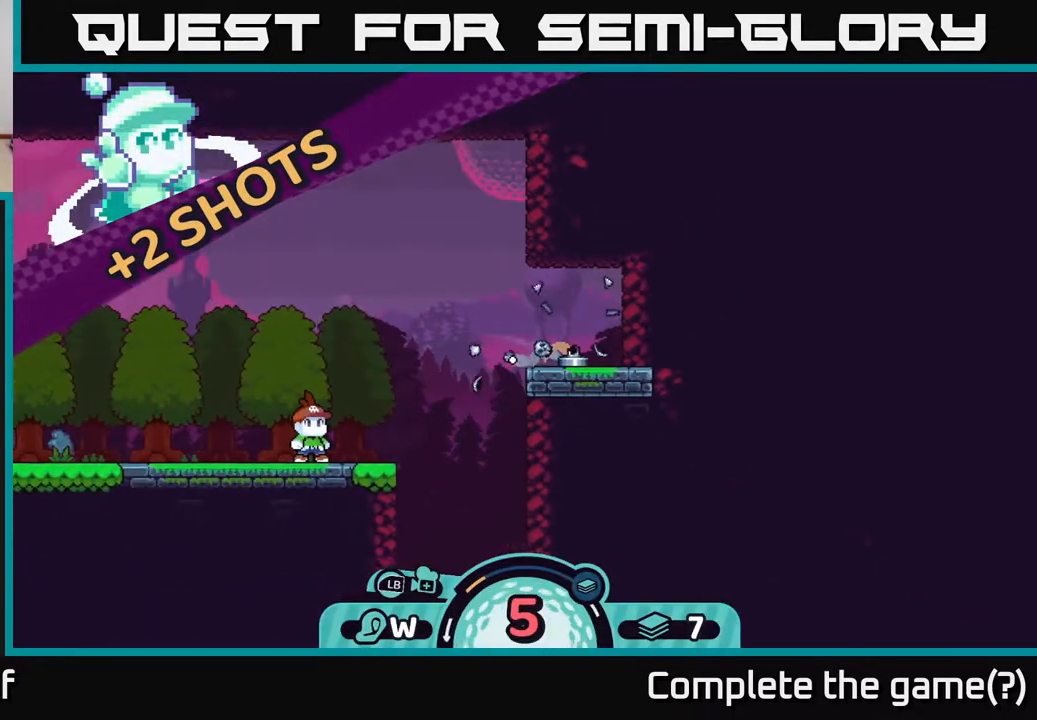
{"buttons": ["A"], "left_stick": "right", "right_stick": "center", "events": [[150, "left_stick", "right"], [317, "A", "down"], [383, "A", "up"], [483, "A", "down"]]}
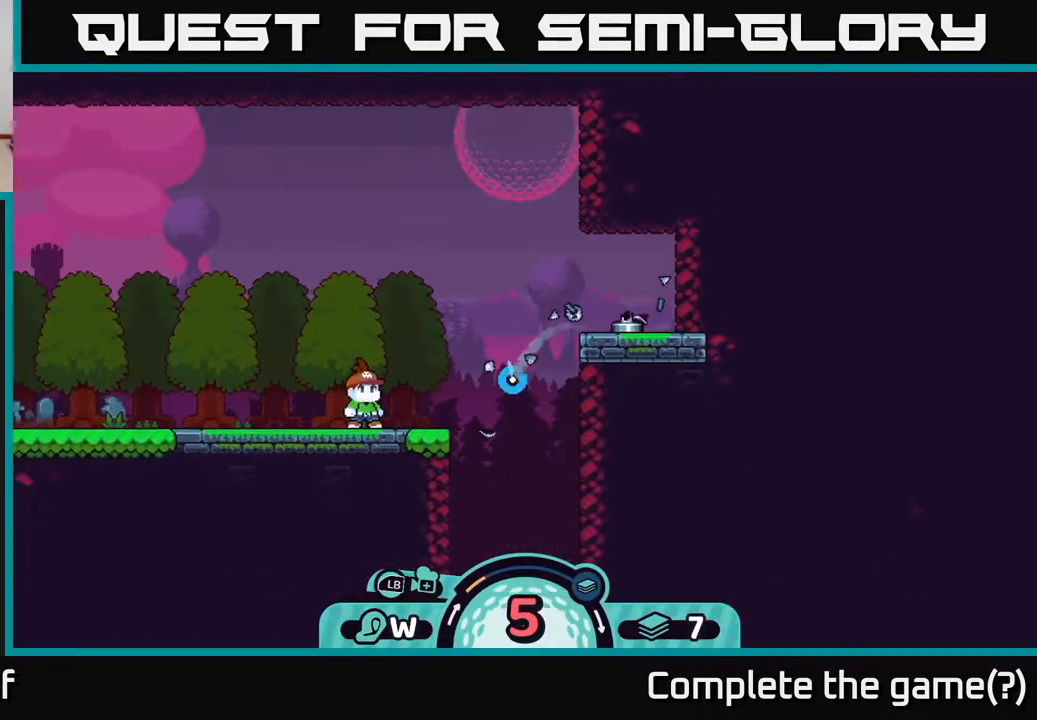
{"buttons": [], "left_stick": "right", "right_stick": "center", "events": [[67, "A", "up"], [150, "A", "down"], [250, "A", "up"]]}
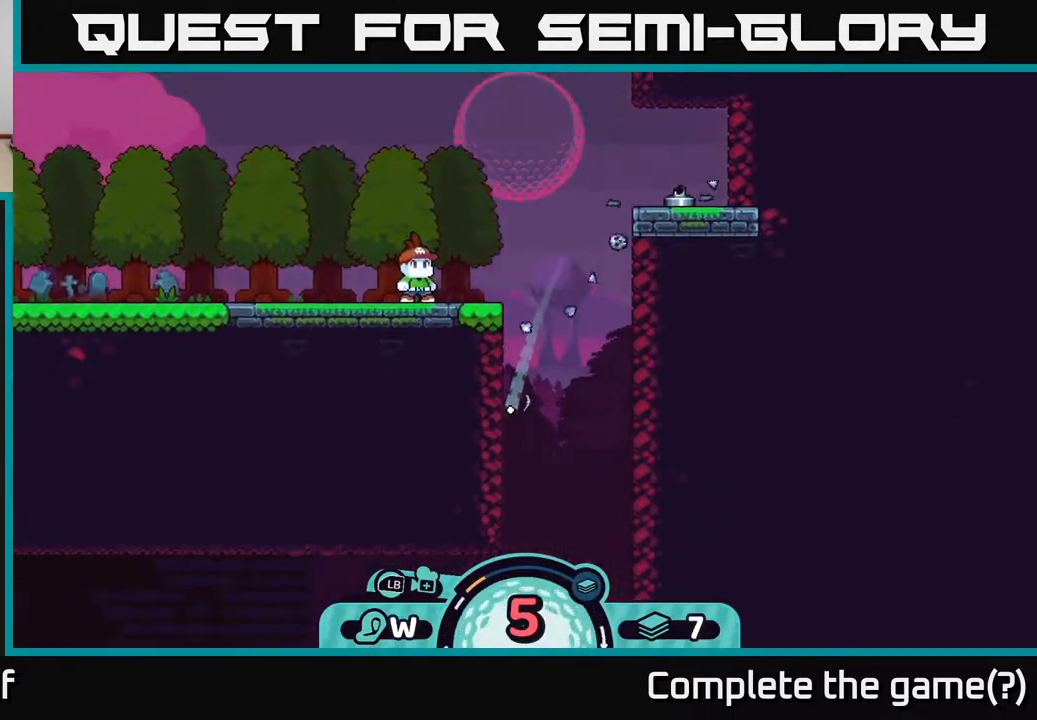
{"buttons": ["A"], "left_stick": "left", "right_stick": "center", "events": [[67, "left_stick", "left"], [167, "A", "down"], [250, "A", "up"], [317, "A", "down"], [400, "A", "up"], [483, "A", "down"]]}
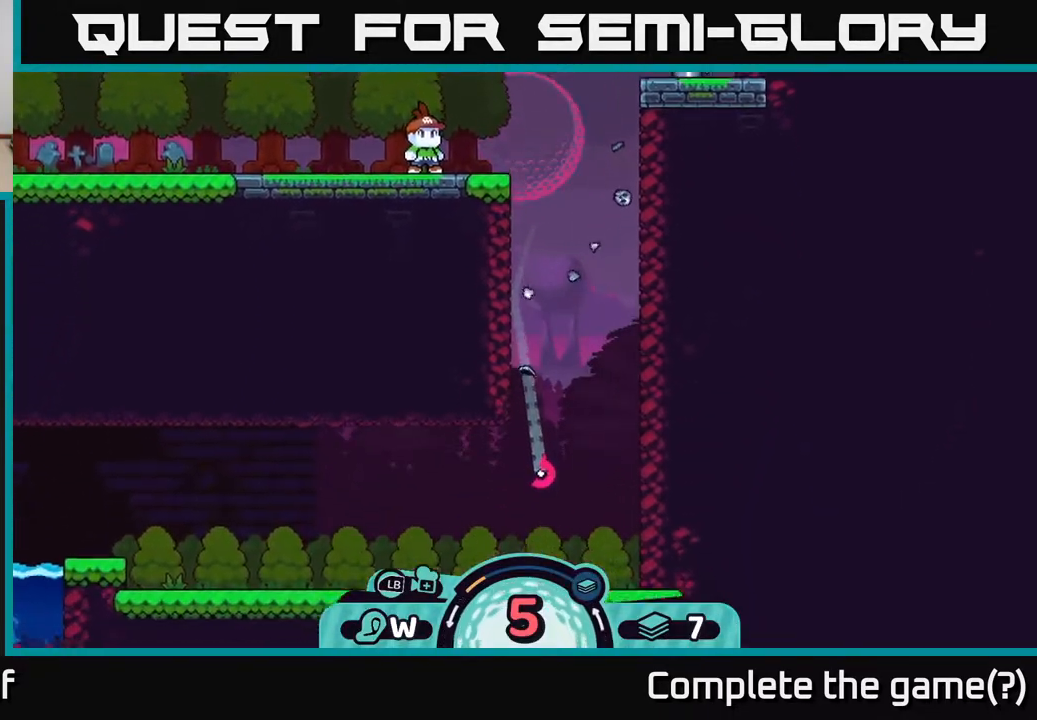
{"buttons": ["A"], "left_stick": "left", "right_stick": "center", "events": [[67, "A", "up"], [150, "A", "down"], [250, "A", "up"], [317, "A", "down"], [400, "A", "up"], [500, "A", "down"]]}